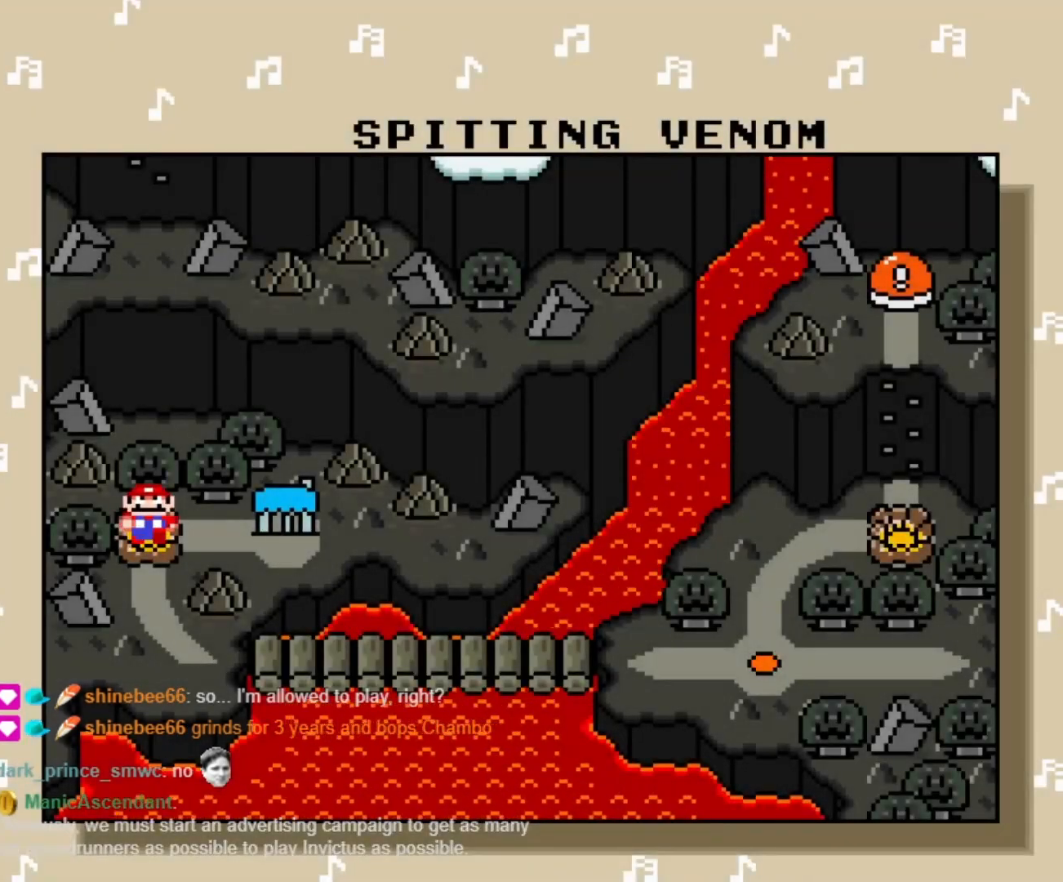
Gameplay with a controller (Nintendo layout); each line is a JSON object with the inputs held at the frame after it. "events" lists button and stick changes between this image and that frame as [ms after this image, input, new state], when the widget could be followed in between. Not read: L3 R3 START.
{"buttons": [], "events": [[17, "A", "down"], [133, "A", "up"]]}
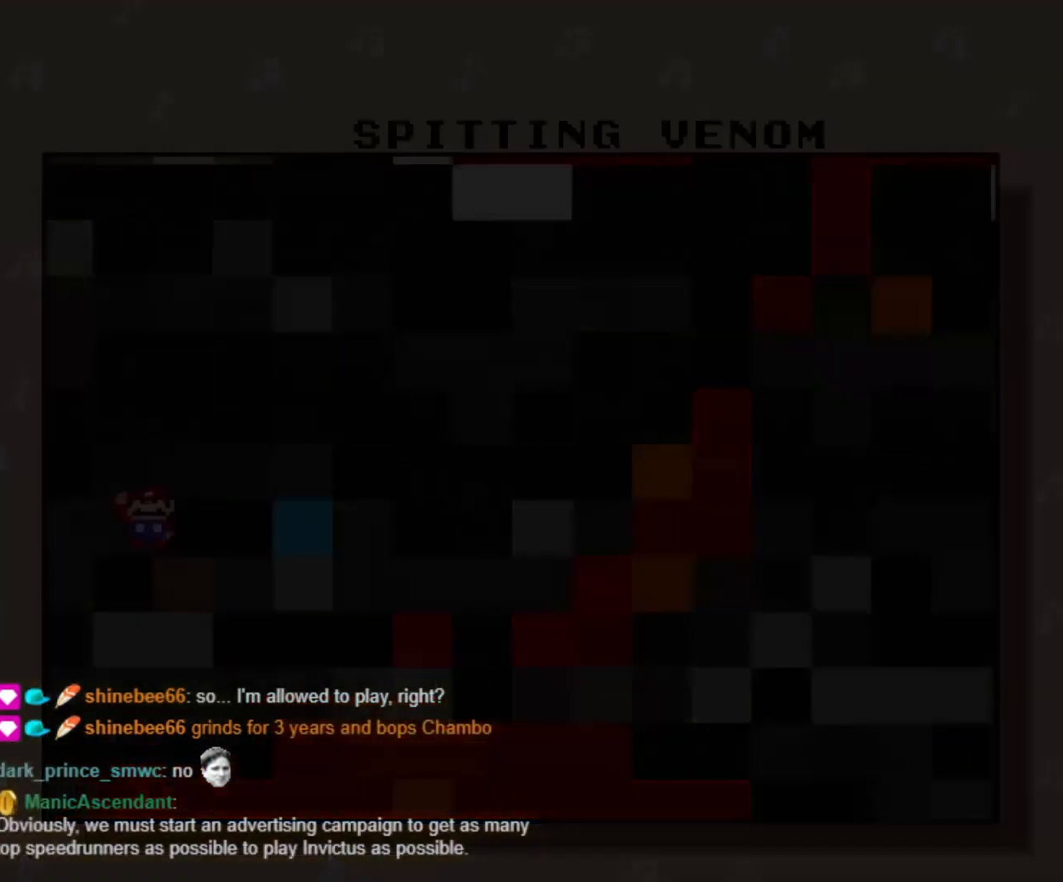
{"buttons": [], "events": []}
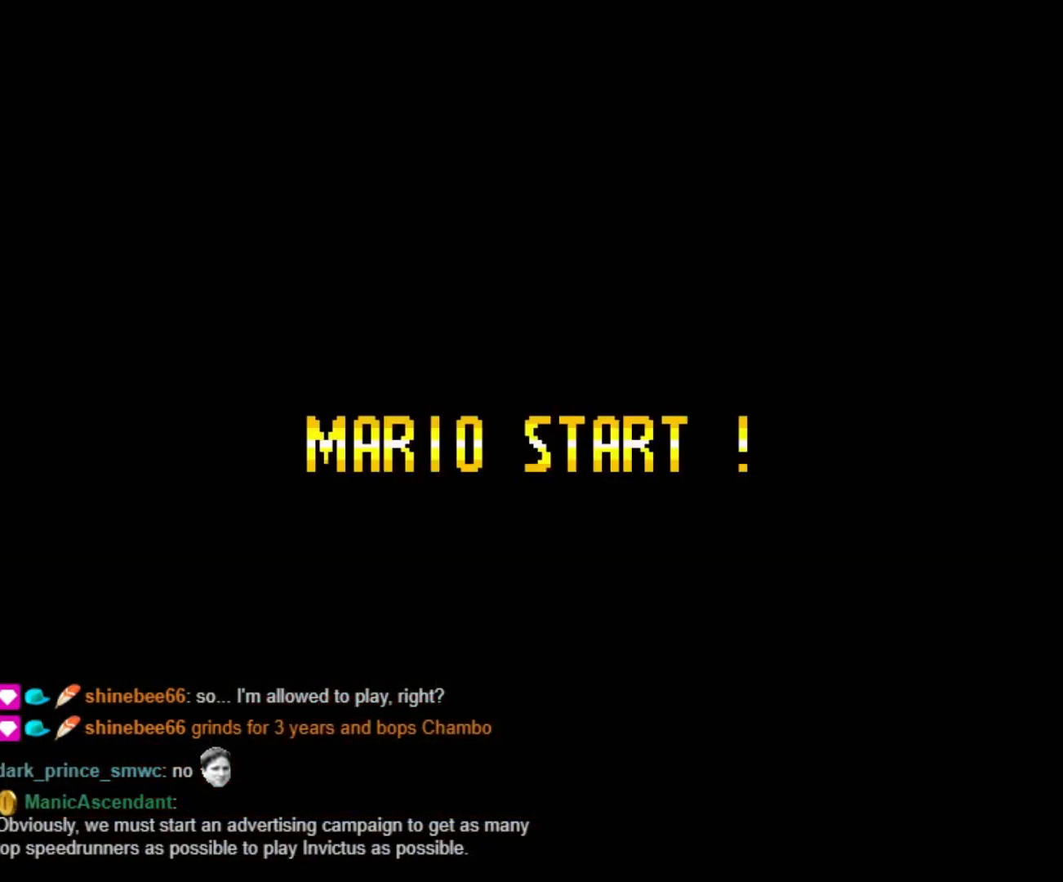
{"buttons": [], "events": []}
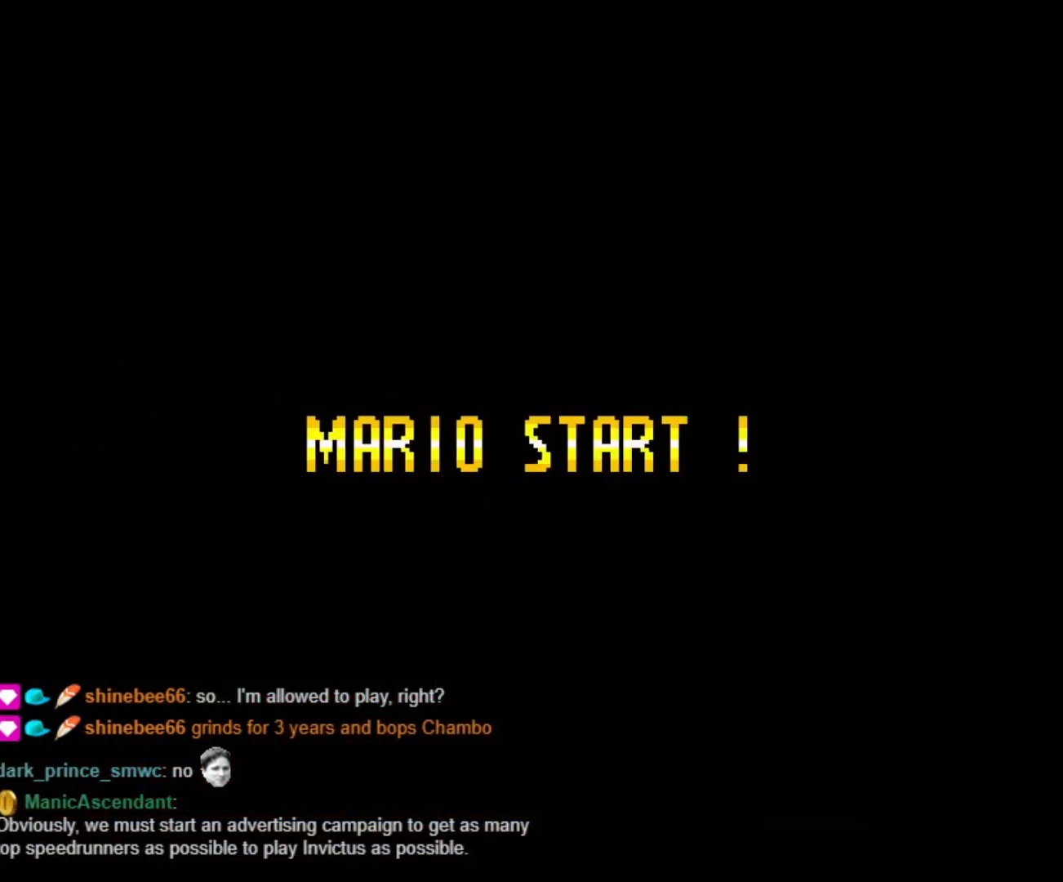
{"buttons": [], "events": []}
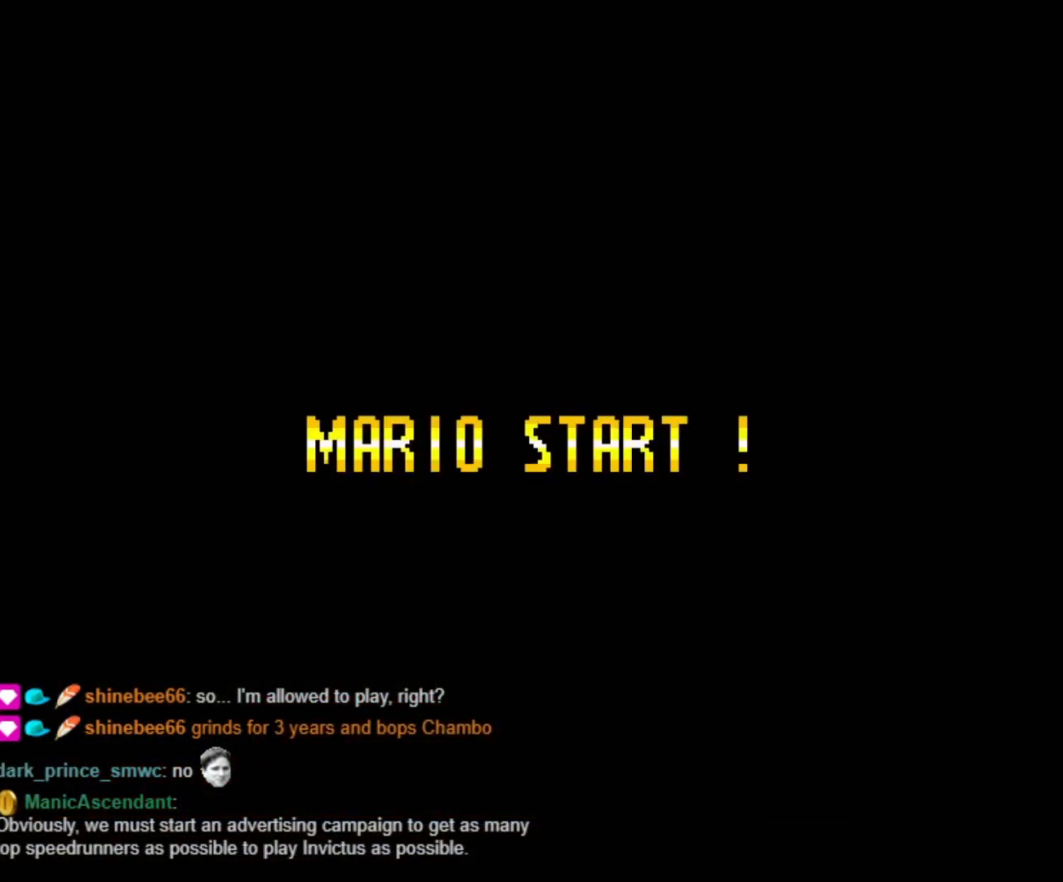
{"buttons": [], "events": []}
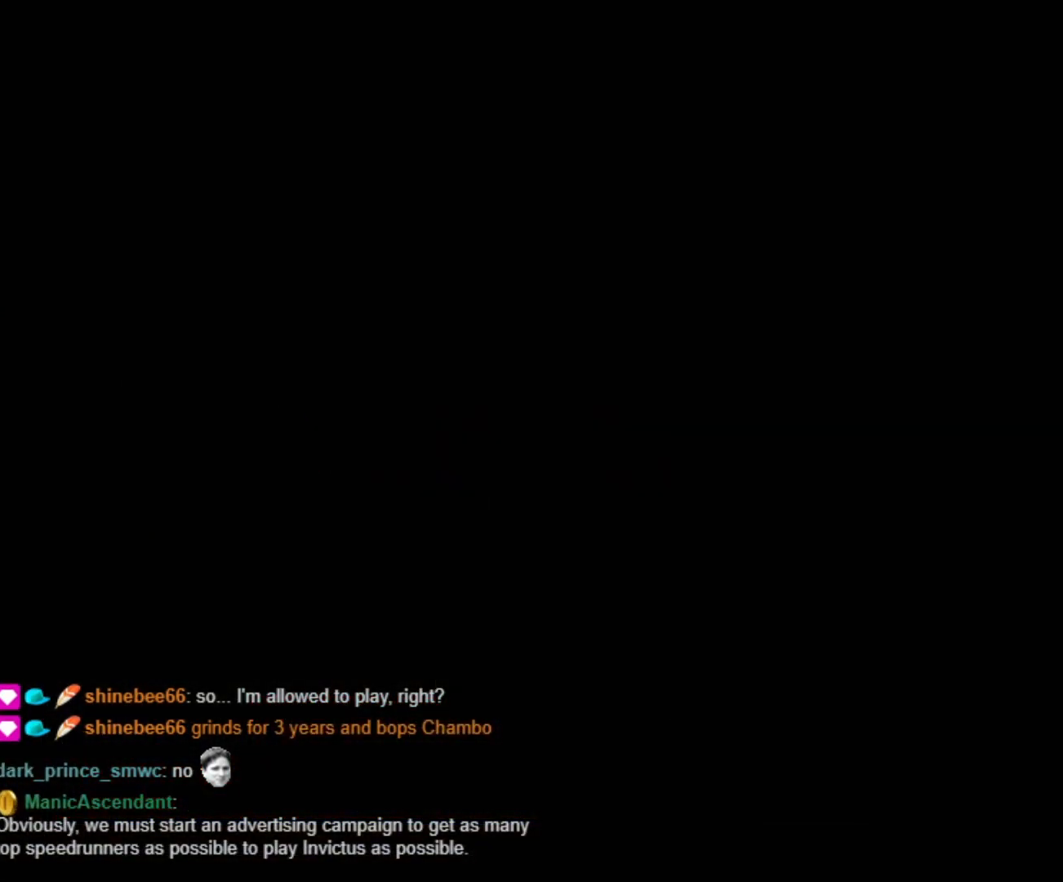
{"buttons": [], "events": []}
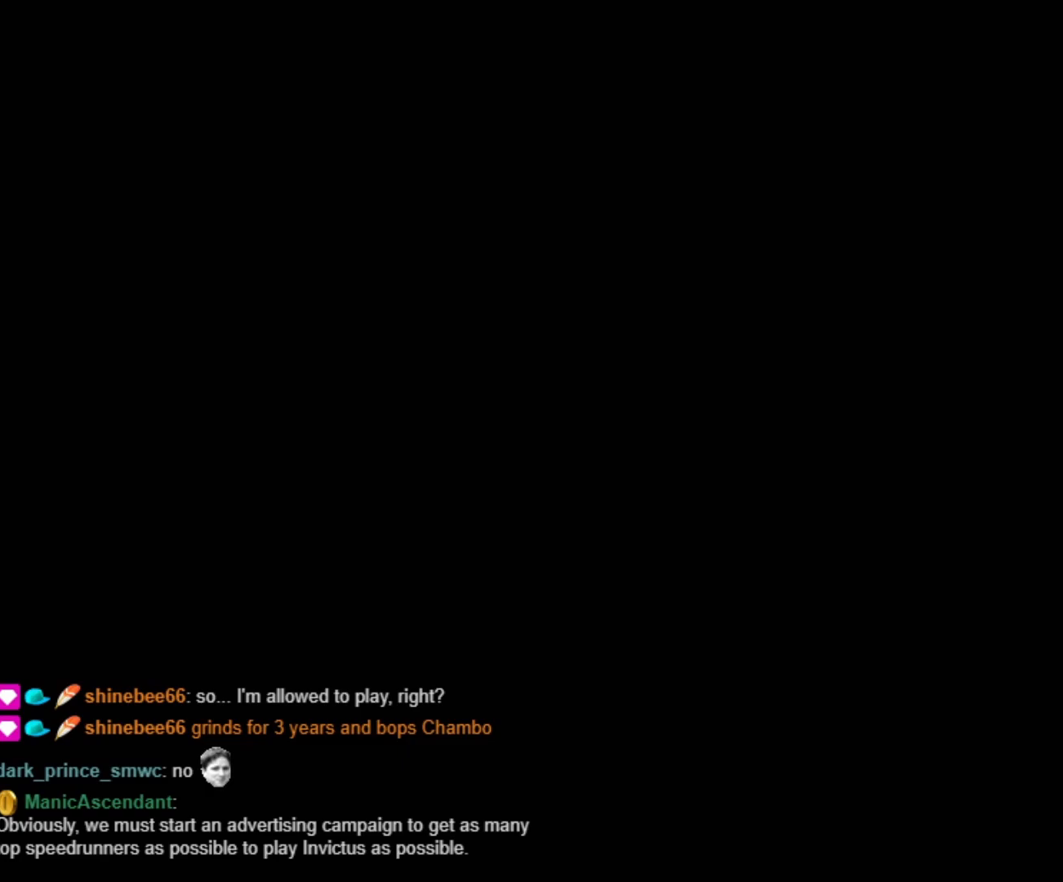
{"buttons": ["Y"], "events": [[150, "Y", "down"]]}
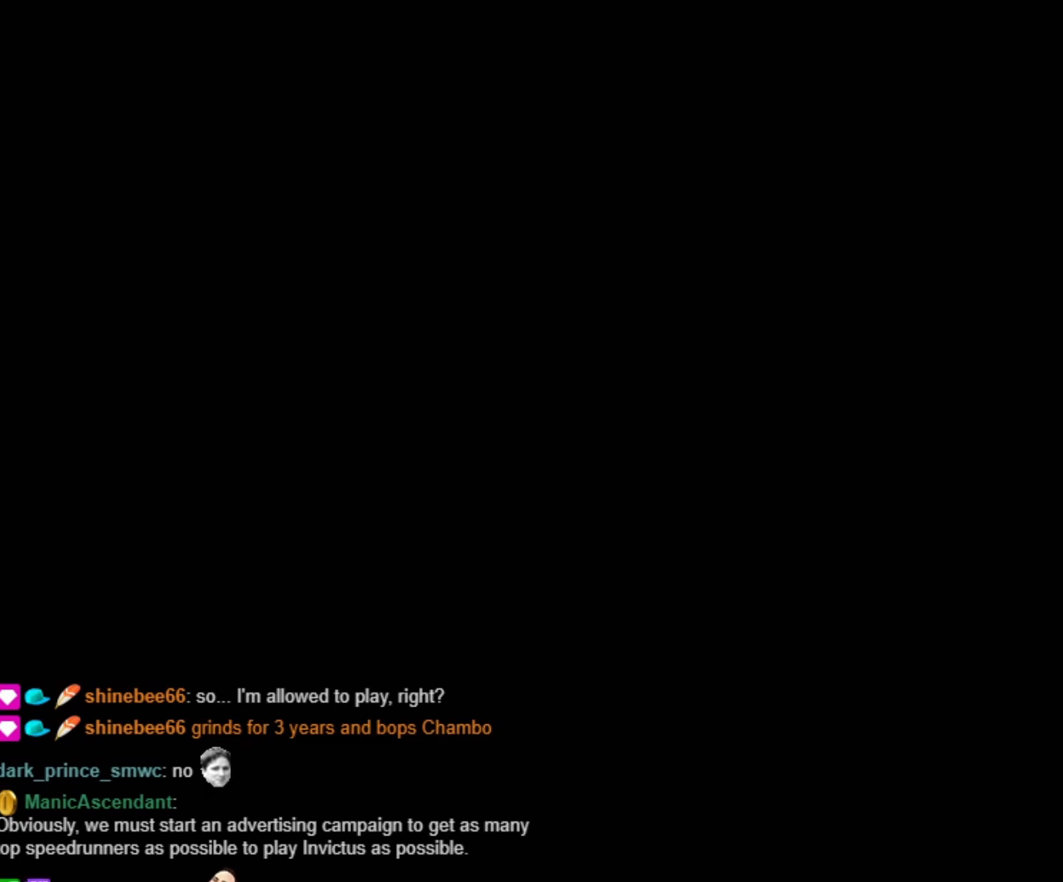
{"buttons": ["Y"], "events": []}
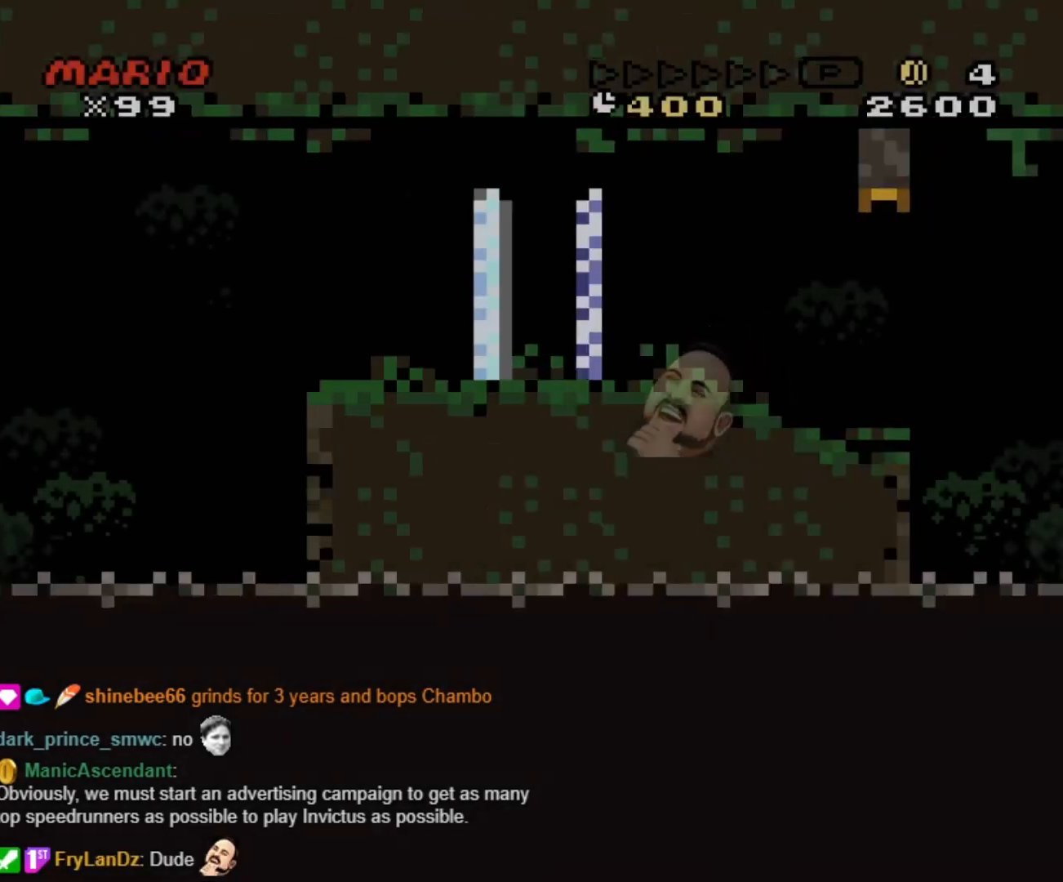
{"buttons": ["Y", "DPAD_RIGHT"], "events": [[117, "DPAD_RIGHT", "down"]]}
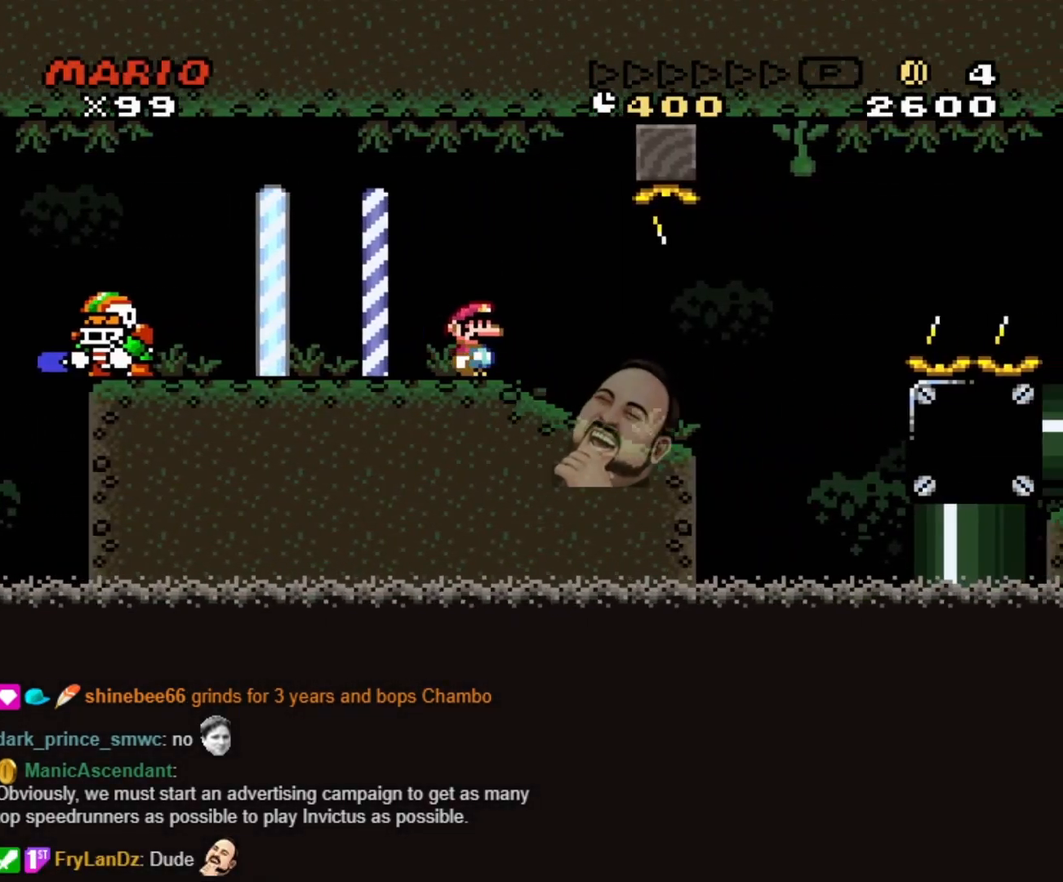
{"buttons": ["B", "Y", "DPAD_RIGHT"], "events": [[350, "B", "down"]]}
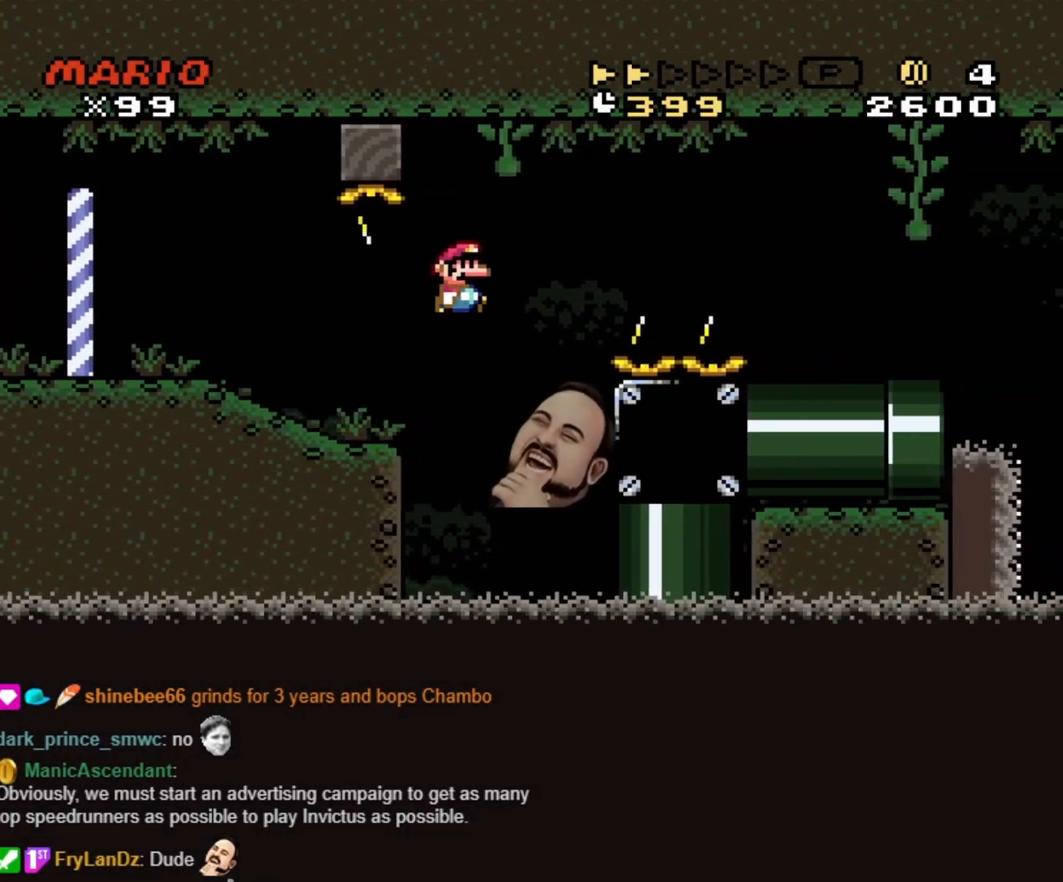
{"buttons": ["B", "Y", "DPAD_RIGHT"], "events": []}
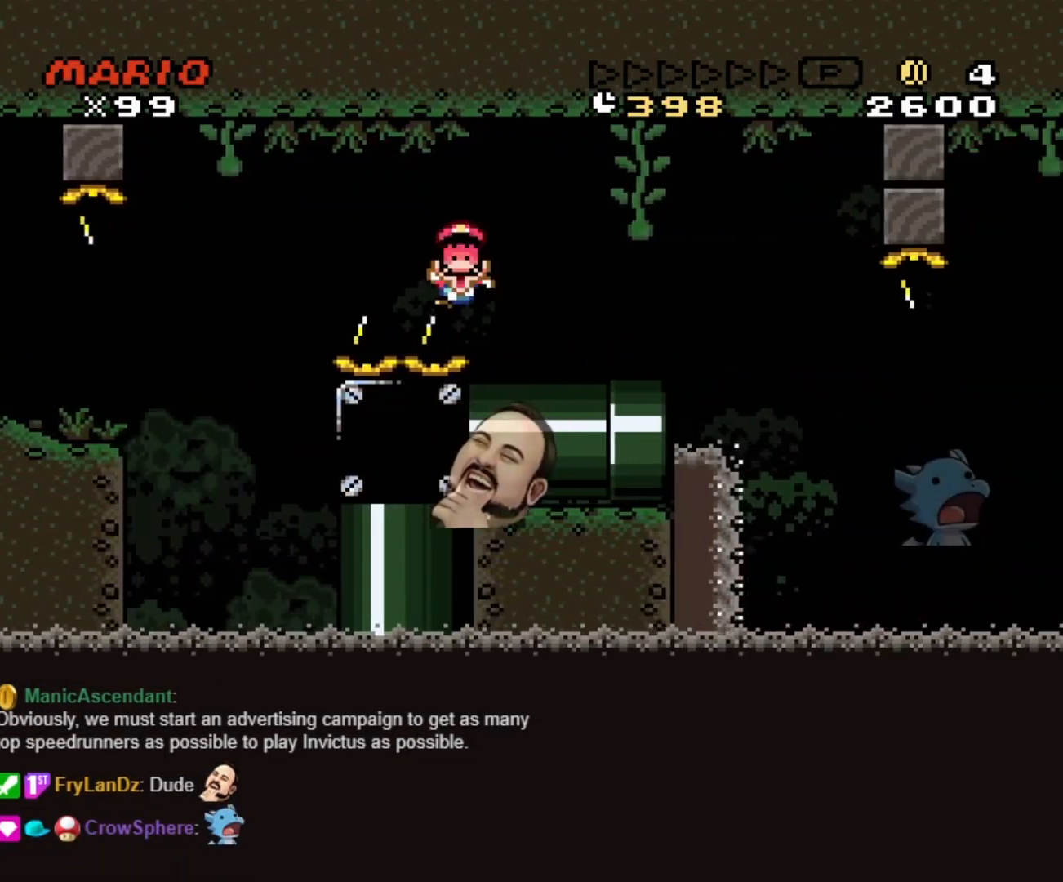
{"buttons": ["A"], "events": [[33, "DPAD_RIGHT", "up"], [100, "B", "up"], [100, "Y", "up"], [283, "A", "down"], [400, "A", "up"], [500, "A", "down"]]}
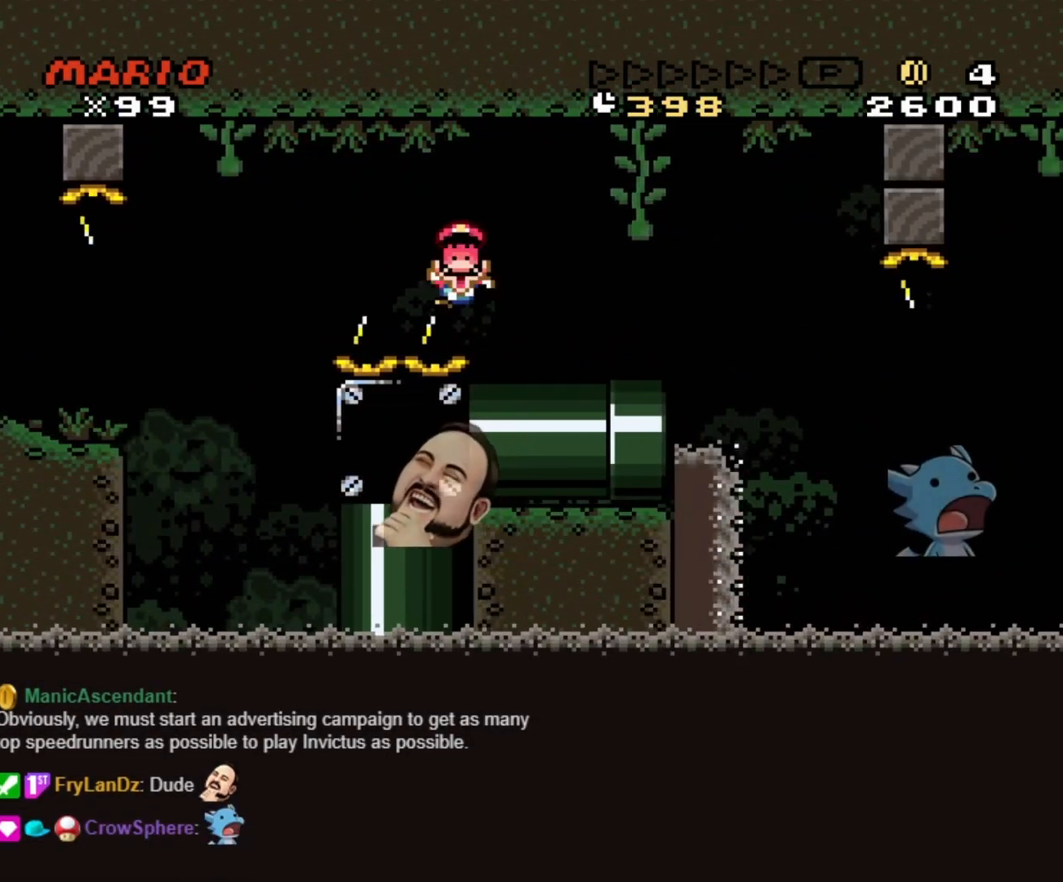
{"buttons": [], "events": [[100, "A", "up"]]}
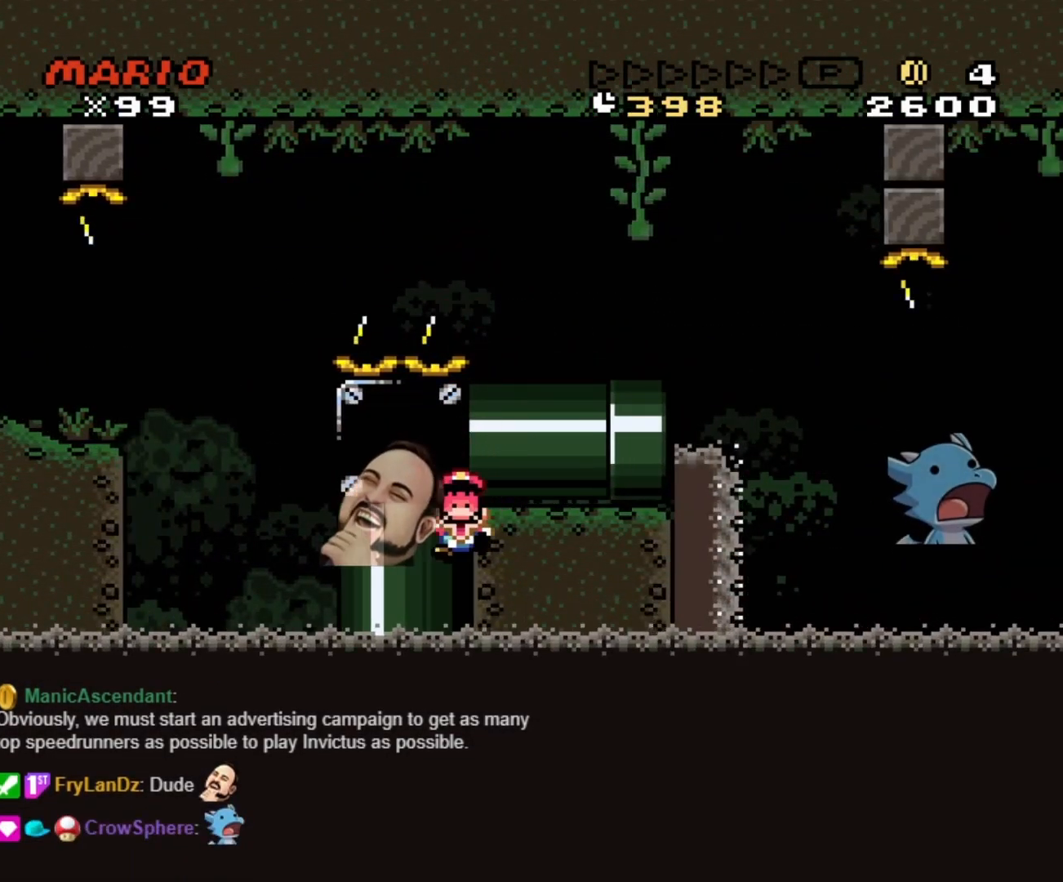
{"buttons": ["A"], "events": [[400, "A", "down"]]}
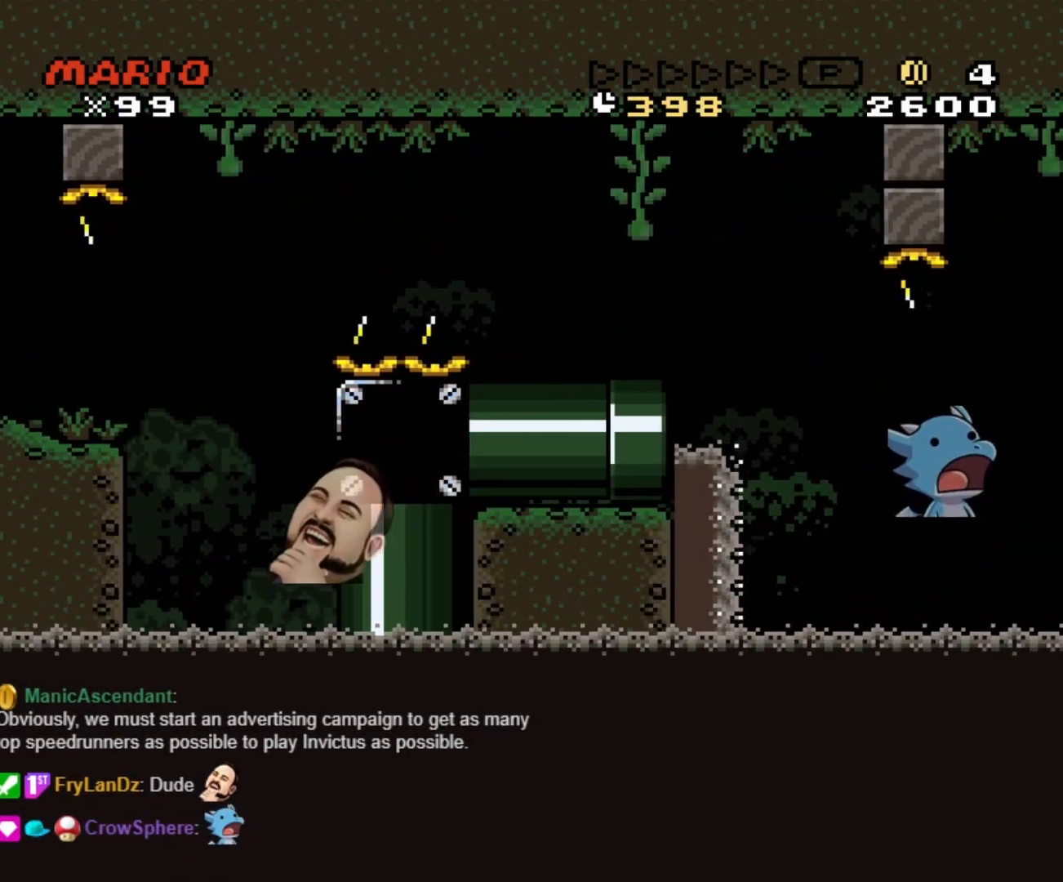
{"buttons": ["Y", "DPAD_RIGHT"], "events": [[17, "A", "up"], [100, "A", "down"], [133, "A", "up"], [133, "DPAD_RIGHT", "down"], [133, "Y", "down"]]}
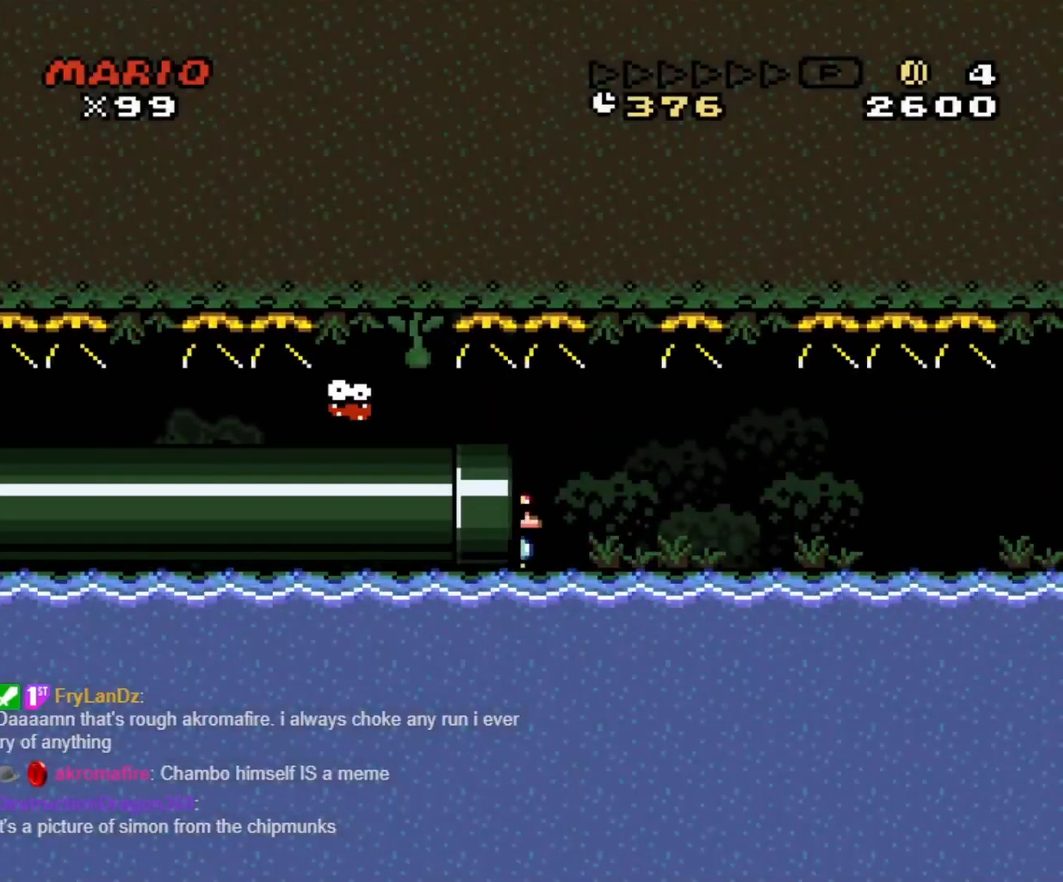
{"buttons": ["Y", "DPAD_RIGHT"], "events": []}
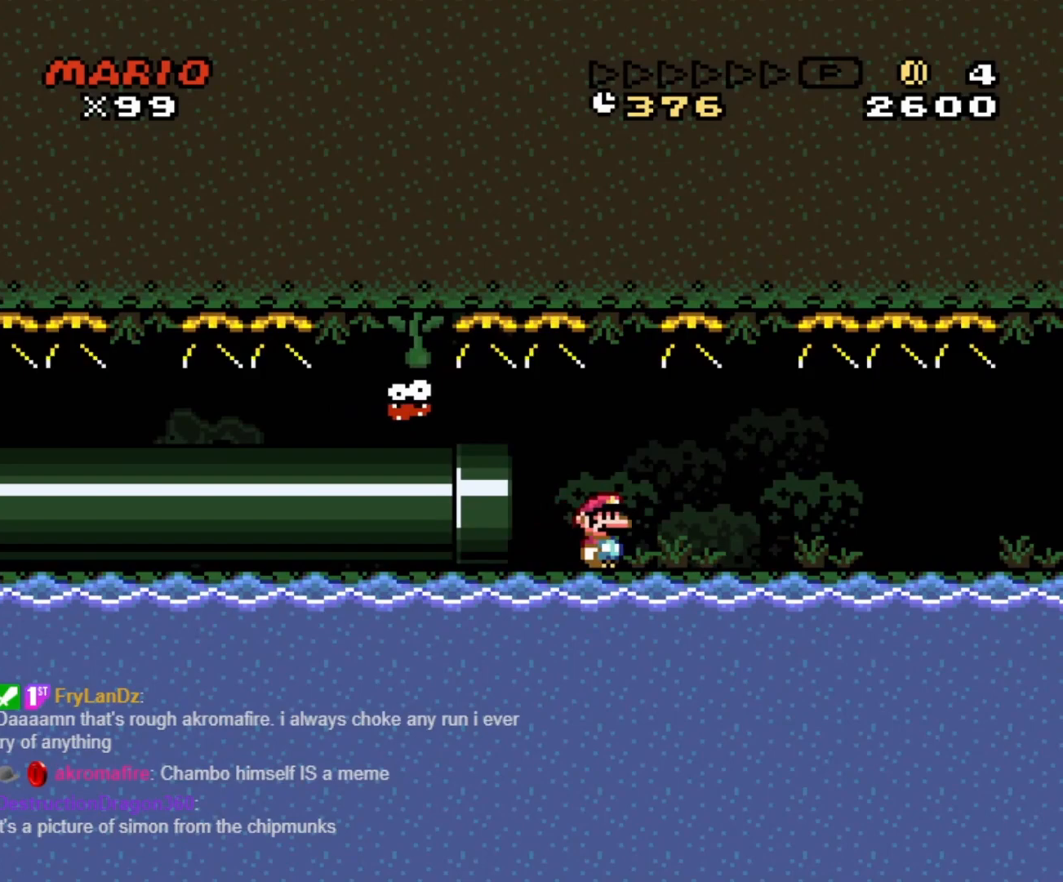
{"buttons": ["X", "DPAD_RIGHT"], "events": [[133, "X", "down"], [133, "Y", "up"]]}
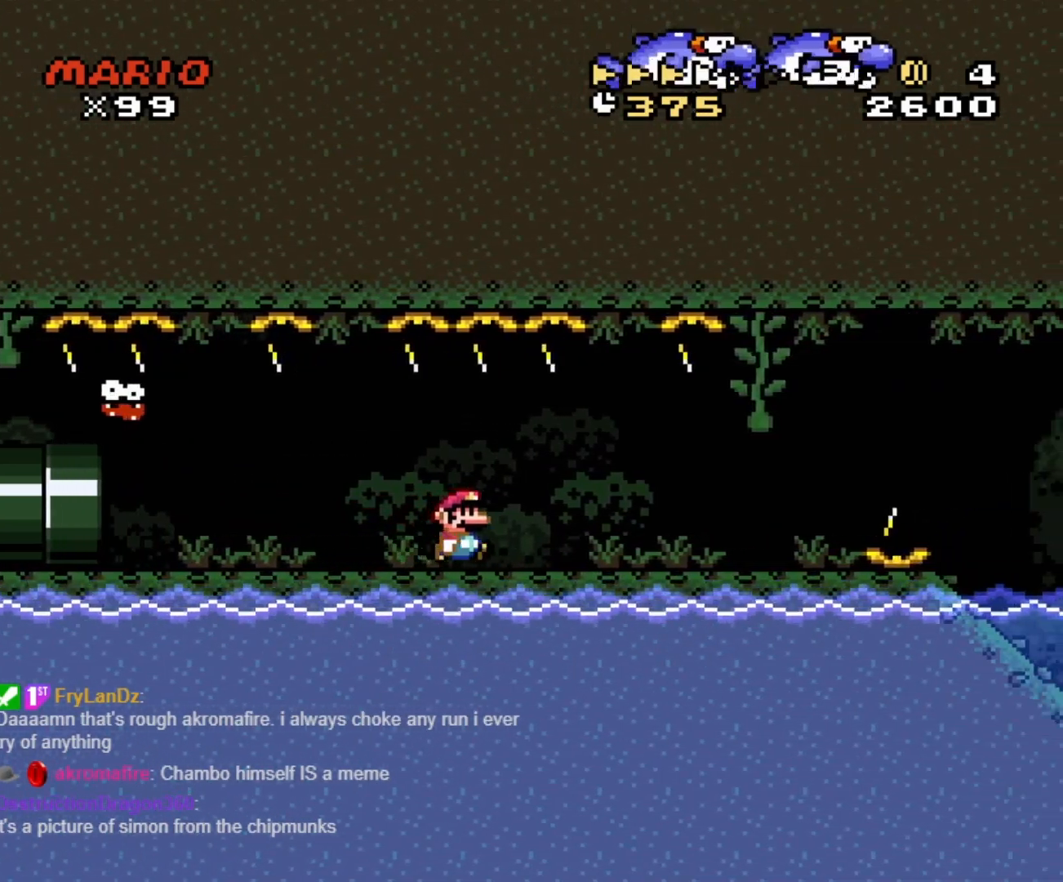
{"buttons": ["A", "X", "DPAD_RIGHT"], "events": [[417, "A", "down"]]}
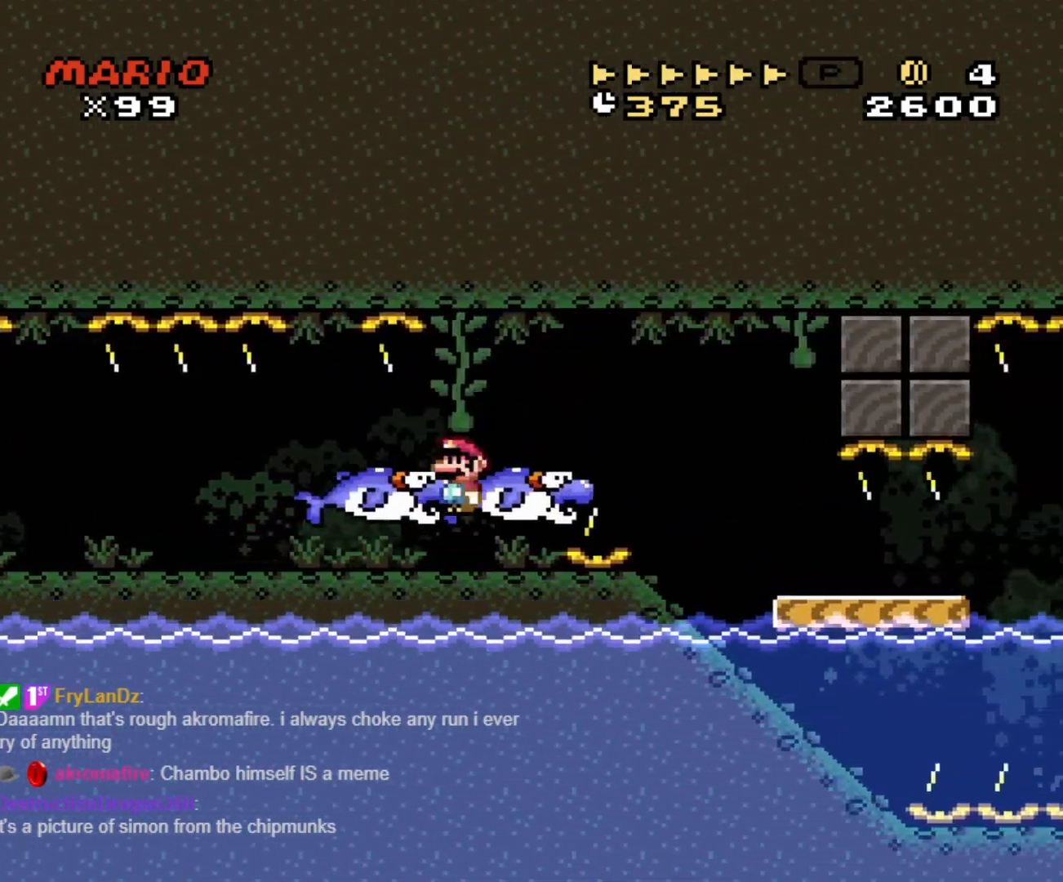
{"buttons": ["X", "DPAD_RIGHT"], "events": [[17, "A", "up"], [83, "A", "down"], [233, "A", "up"], [383, "DPAD_DOWN", "down"], [383, "DPAD_RIGHT", "up"], [400, "DPAD_DOWN", "up"], [400, "DPAD_LEFT", "down"], [433, "DPAD_DOWN", "down"], [450, "DPAD_LEFT", "up"], [467, "DPAD_DOWN", "up"], [467, "DPAD_RIGHT", "down"]]}
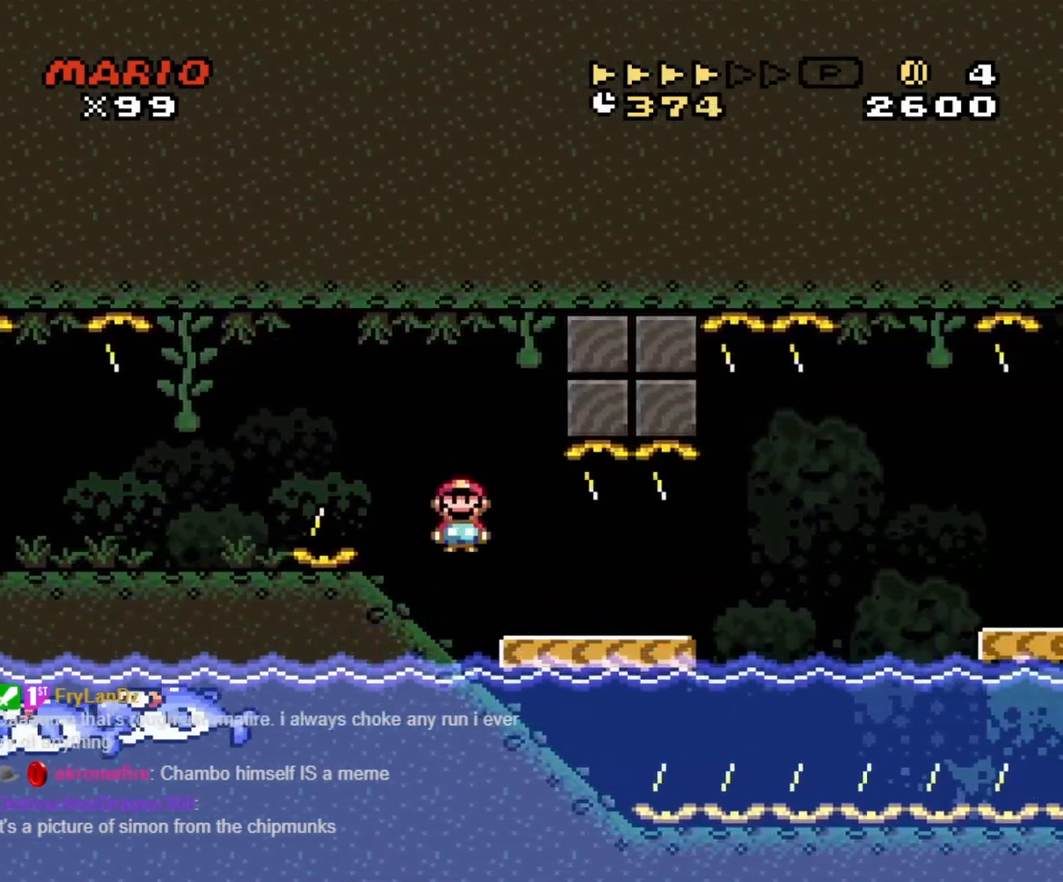
{"buttons": ["Y", "DPAD_RIGHT"], "events": [[100, "X", "up"], [100, "Y", "down"], [333, "B", "down"], [400, "B", "up"]]}
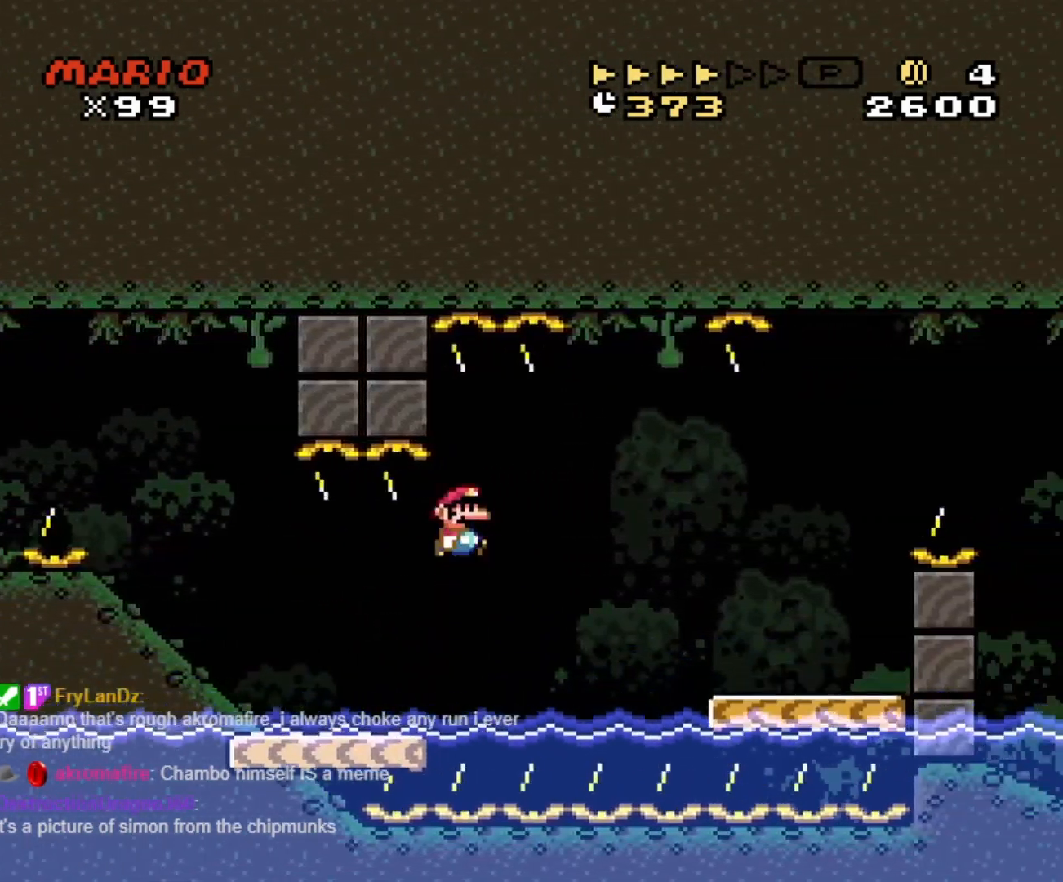
{"buttons": ["B", "Y", "DPAD_LEFT"], "events": [[100, "B", "down"], [150, "B", "up"], [450, "B", "down"], [467, "DPAD_RIGHT", "up"], [483, "DPAD_LEFT", "down"]]}
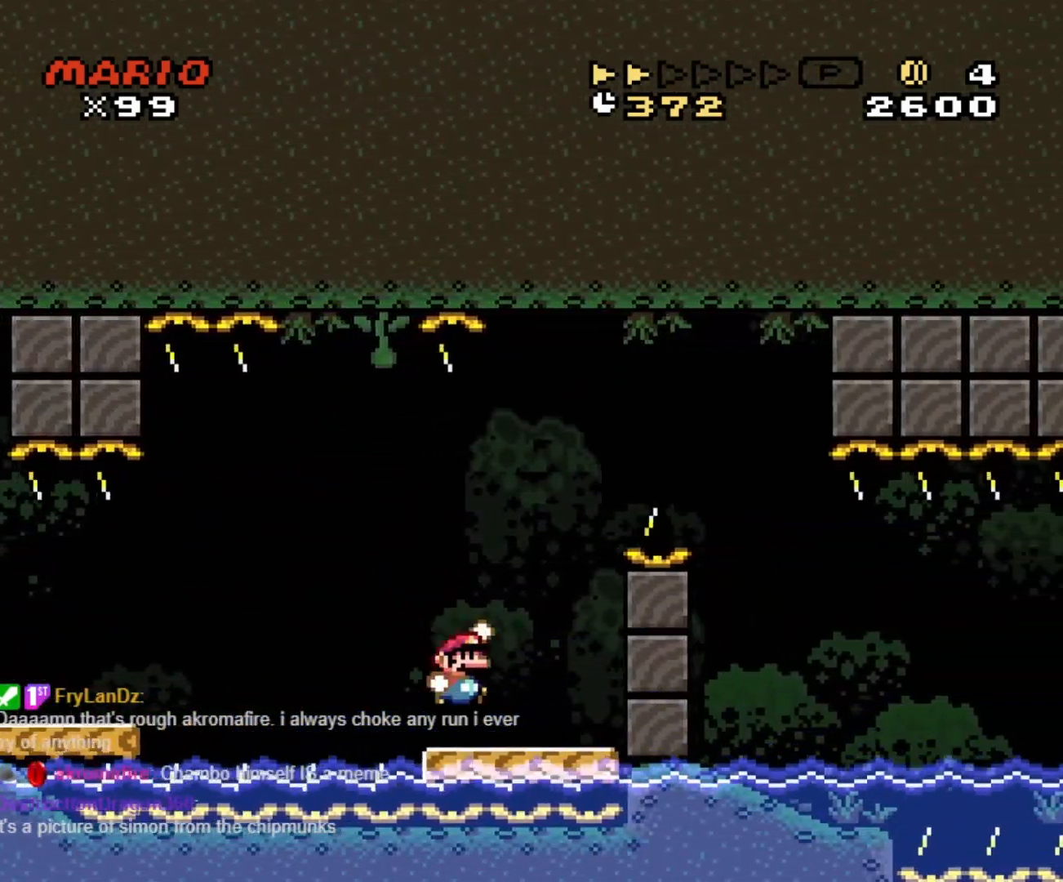
{"buttons": ["Y", "DPAD_LEFT"], "events": [[50, "DPAD_LEFT", "up"], [67, "DPAD_RIGHT", "down"], [433, "B", "up"], [467, "DPAD_RIGHT", "up"], [483, "DPAD_LEFT", "down"]]}